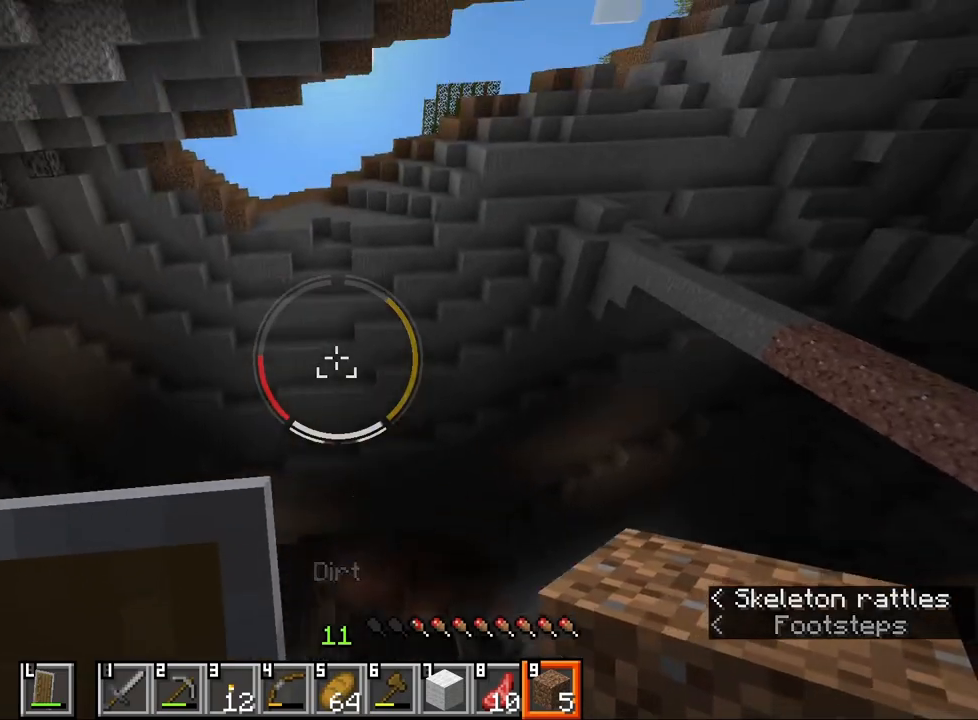
Gameplay with keyboard and mouse; each line is a JSON object with the keys and mouse buttons held at the frame after it. "events" lists presses ("down") and releases ("up") of "1", "2", "3", "4", "5", "a", "alt", "b", "c", "ctrl", "d", "e", "f", "g", "q", "r", "s", "shift", "space", "t", "tab", "v", "w", "x", "z", "mouse_left", "mouse_wheel", "mouse_right", "mouse_mb4" and "mouse_mb5" between this image and that frame as [ms after this image, input, new state], when the widget could be followed in between. "mouse_left", "mouse_wheel", "mouse_right", "mouse_mb4", "mouse_mb5" = the "left", "wheel", "right", "mb4", "mb5" buttons of the "mouse" list. No other keys are recorded. Fast repeated clicks can show as one long hold. "wheel" means that the mouse wheel is clicked or scrolled. Mouse movement is not recorded.
{"keys": ["a", "w"], "mouse": [], "events": [[150, "a", "down"], [350, "w", "down"]]}
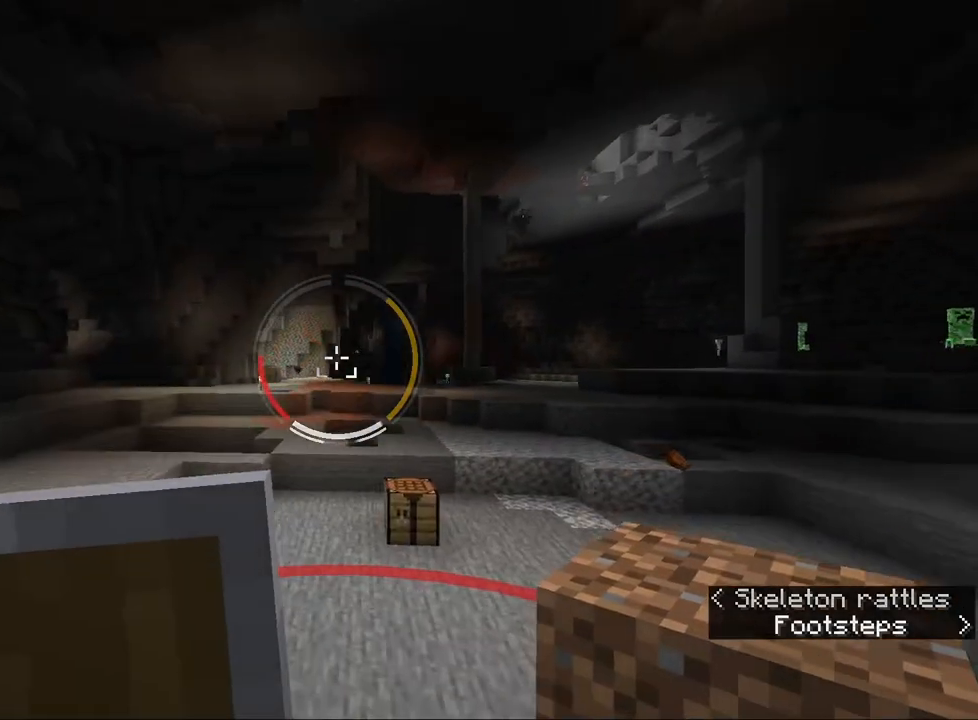
{"keys": [], "mouse": [], "events": [[17, "w", "up"], [367, "a", "up"]]}
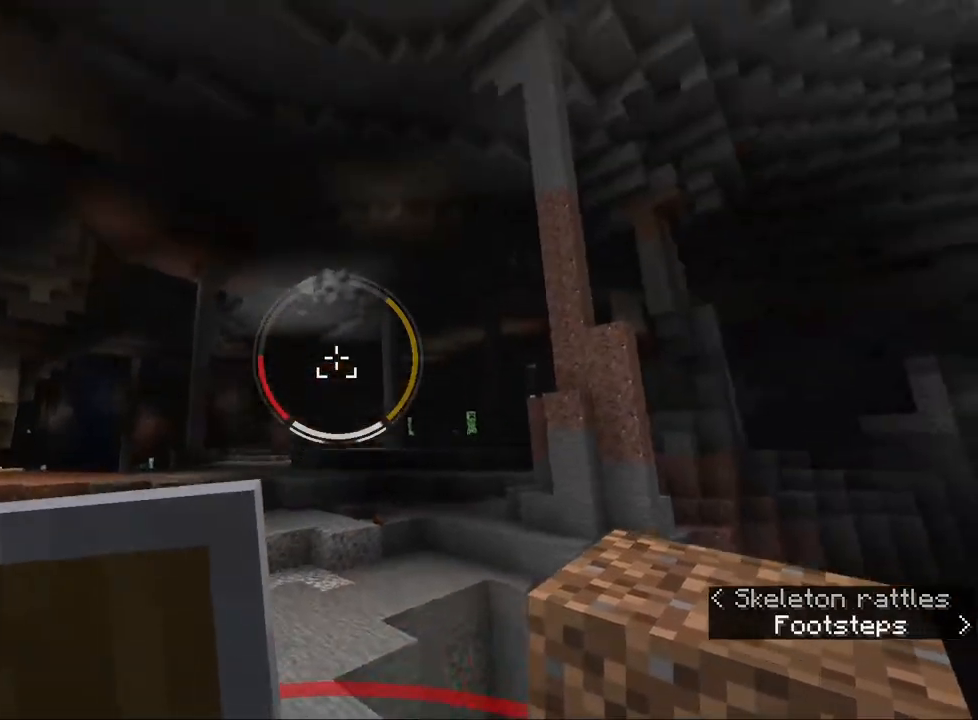
{"keys": ["w"], "mouse": [], "events": [[17, "d", "down"], [217, "d", "up"], [217, "w", "down"]]}
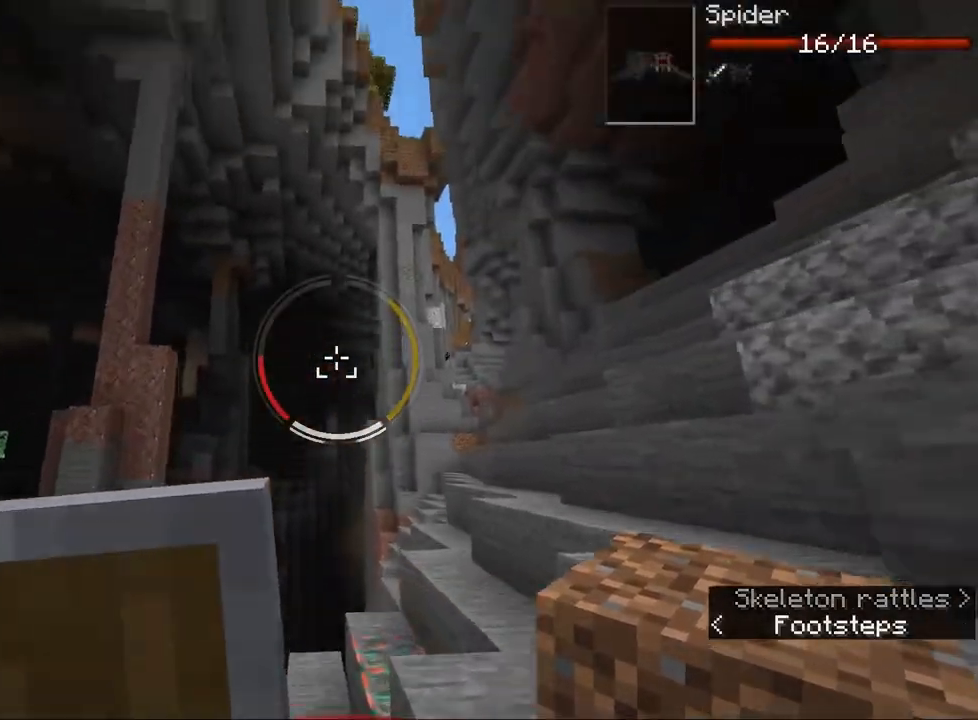
{"keys": ["w"], "mouse": [], "events": [[200, "d", "down"], [350, "d", "up"]]}
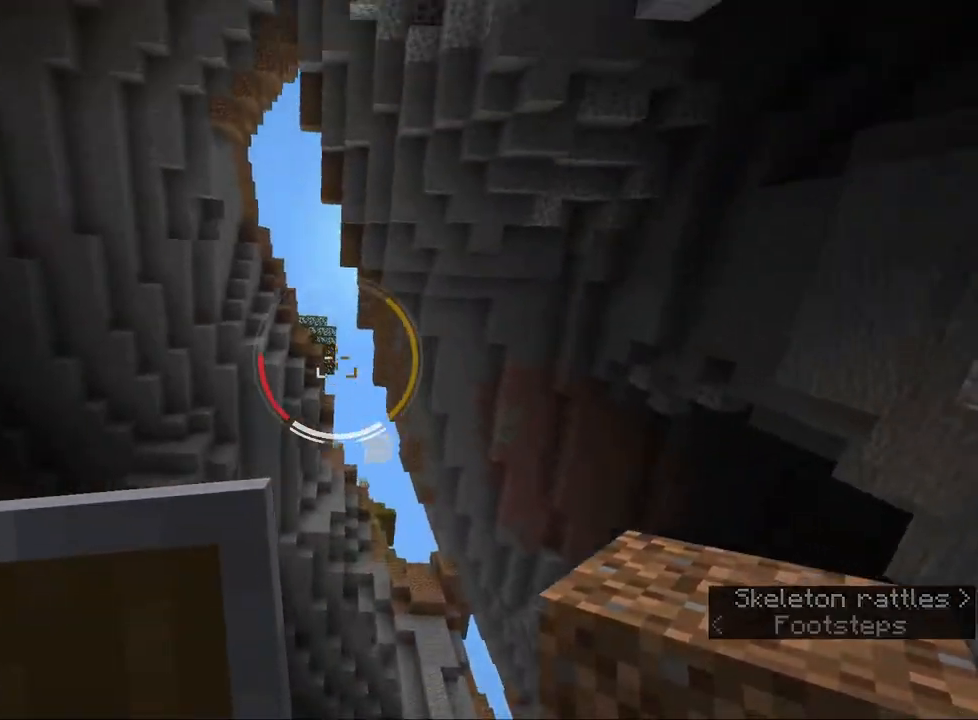
{"keys": [], "mouse": [], "events": [[83, "w", "up"], [333, "d", "down"], [417, "d", "up"]]}
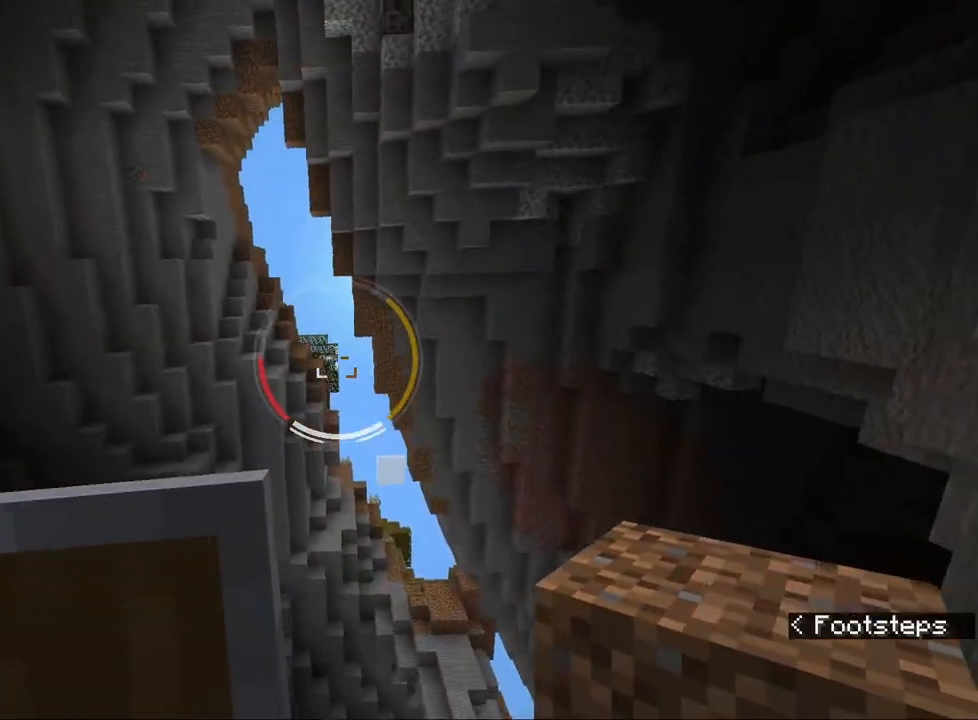
{"keys": [], "mouse": [], "events": [[183, "d", "down"], [283, "d", "up"]]}
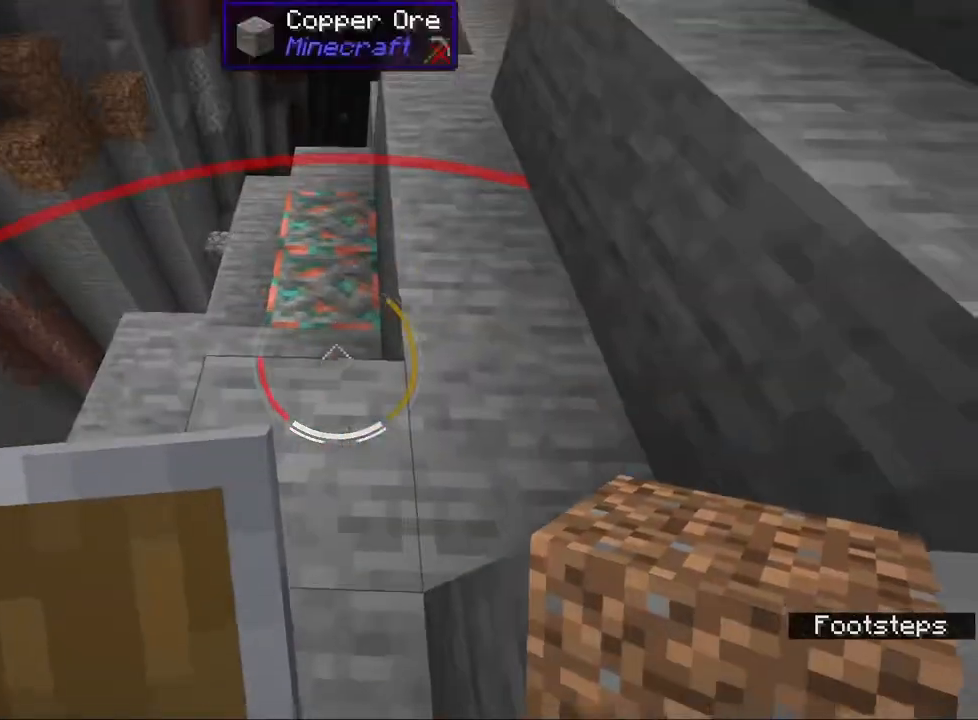
{"keys": [], "mouse": [], "events": [[50, "e", "down"], [167, "e", "up"]]}
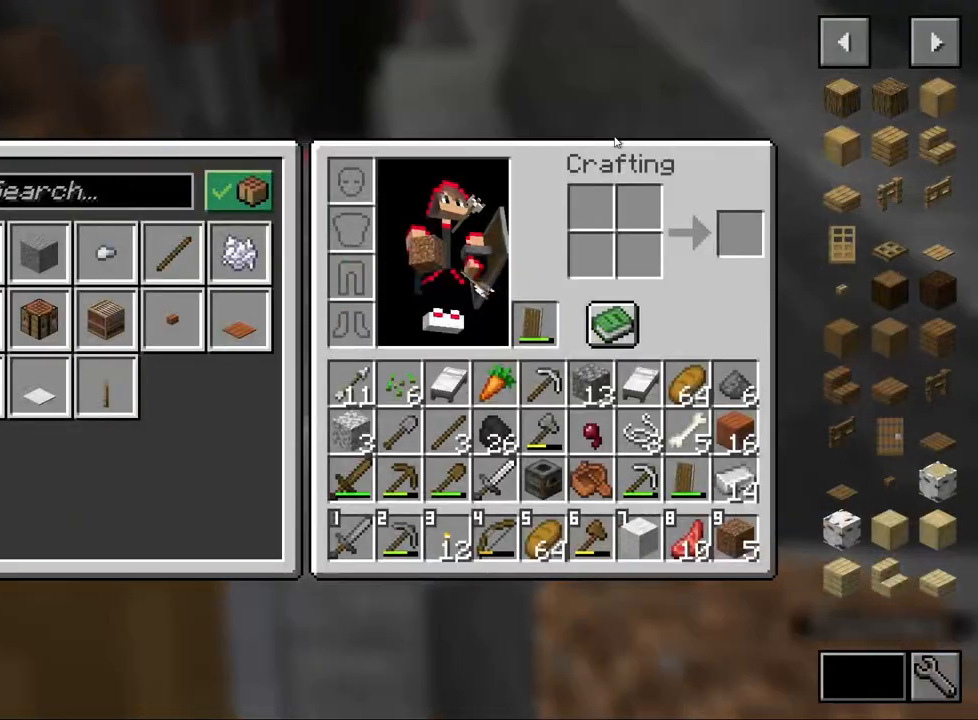
{"keys": [], "mouse": [], "events": [[33, "e", "down"], [117, "w", "down"], [133, "e", "up"], [300, "w", "up"]]}
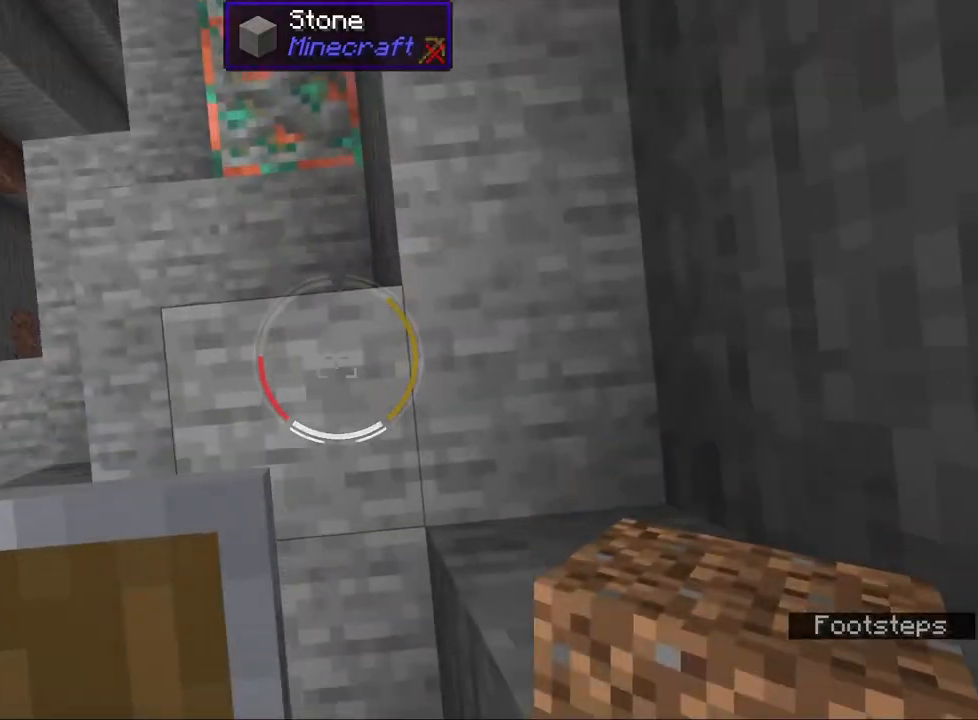
{"keys": ["space"], "mouse": [], "events": [[83, "space", "down"], [217, "space", "up"], [250, "mouse_right", "down"], [383, "mouse_right", "up"], [500, "space", "down"]]}
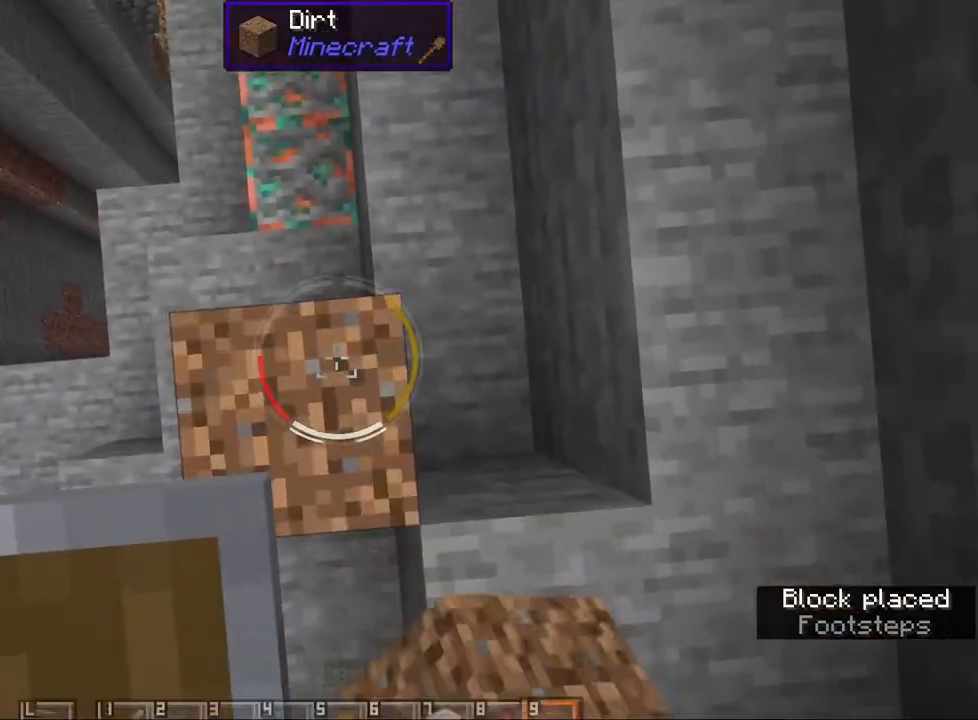
{"keys": ["space"], "mouse": [], "events": [[150, "space", "up"], [183, "mouse_right", "down"], [317, "mouse_right", "up"], [433, "space", "down"]]}
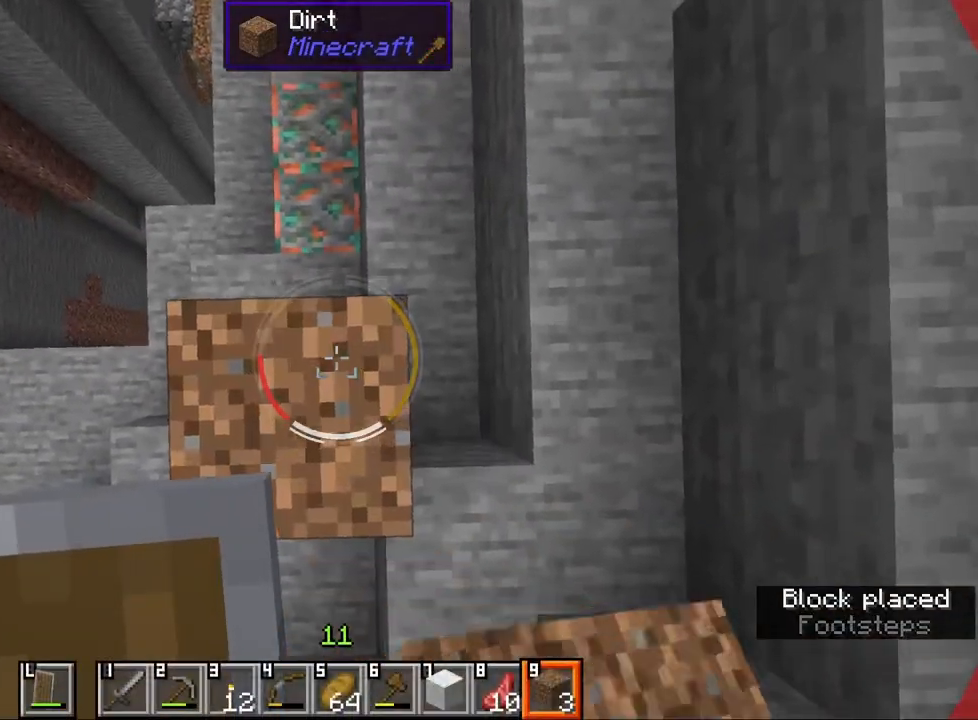
{"keys": ["space"], "mouse": [], "events": [[100, "space", "up"], [133, "mouse_right", "down"], [267, "mouse_right", "up"], [383, "space", "down"]]}
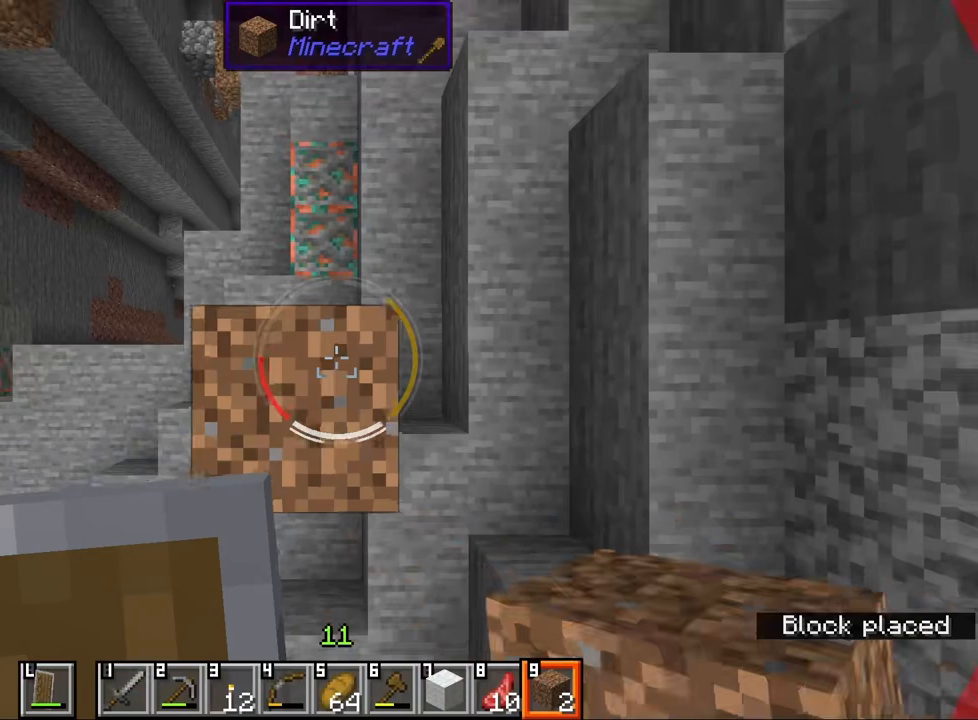
{"keys": [], "mouse": ["right"], "events": [[33, "space", "up"], [83, "mouse_right", "down"], [217, "mouse_right", "up"], [317, "space", "down"], [467, "space", "up"], [500, "mouse_right", "down"]]}
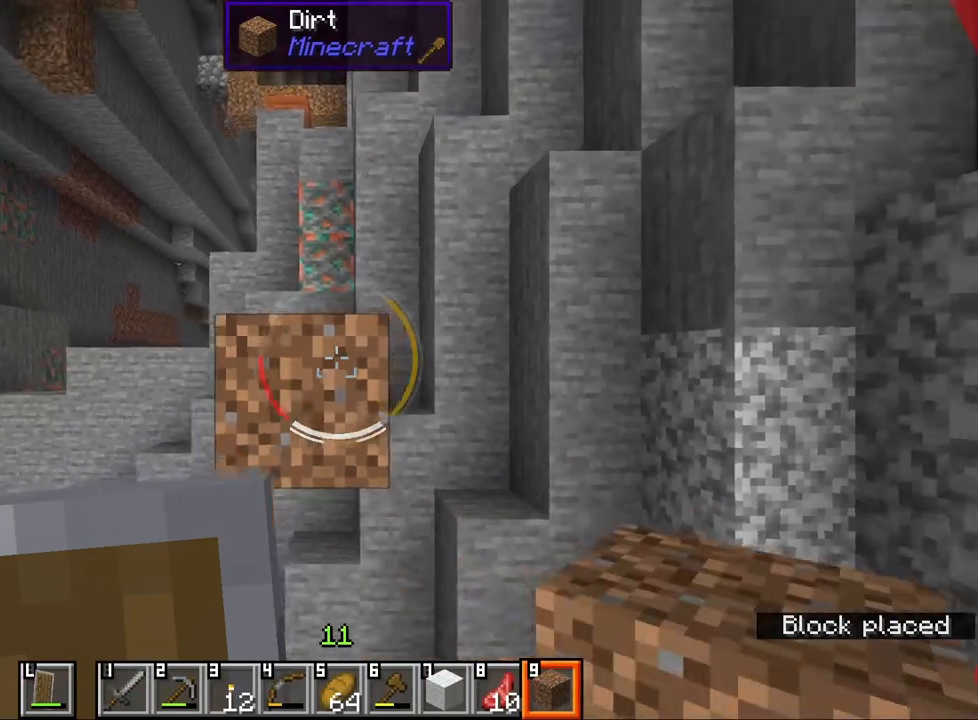
{"keys": [], "mouse": [], "events": [[133, "mouse_right", "up"], [200, "e", "down"], [333, "e", "up"]]}
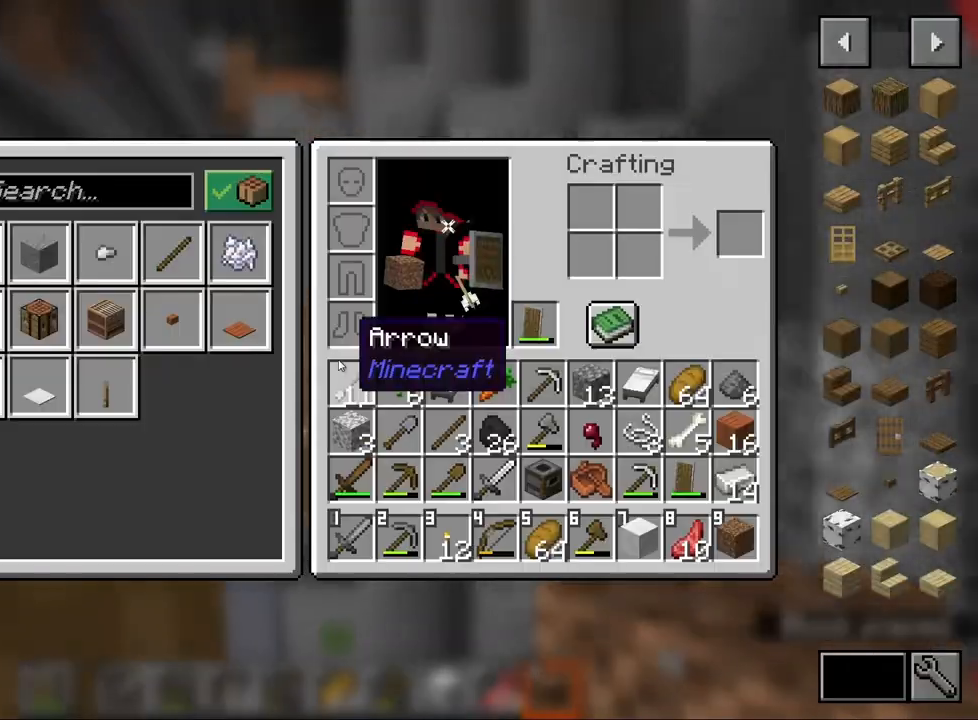
{"keys": [], "mouse": [], "events": [[183, "space", "down"], [317, "space", "up"]]}
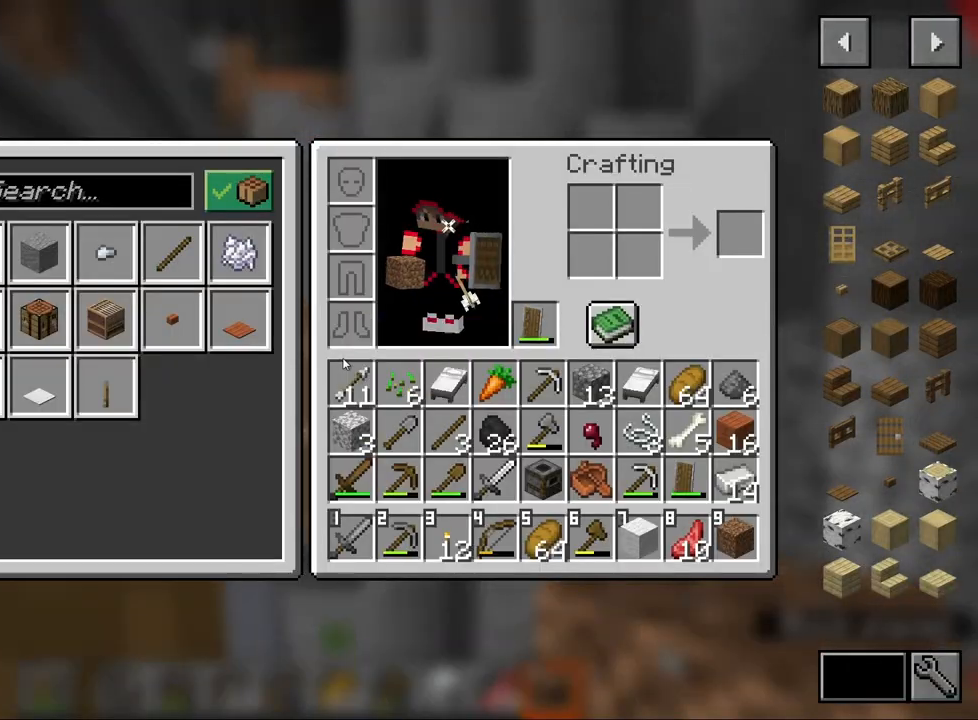
{"keys": ["space"], "mouse": [], "events": [[183, "e", "down"], [333, "e", "up"], [433, "space", "down"]]}
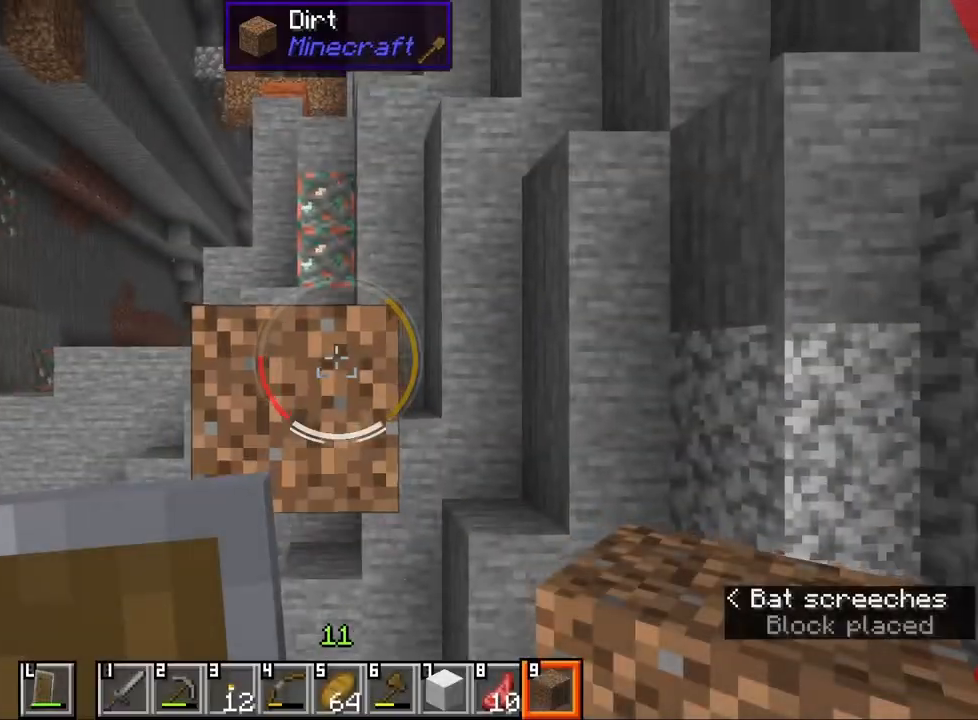
{"keys": ["e"], "mouse": [], "events": [[67, "space", "up"], [150, "mouse_right", "down"], [283, "mouse_right", "up"], [467, "e", "down"]]}
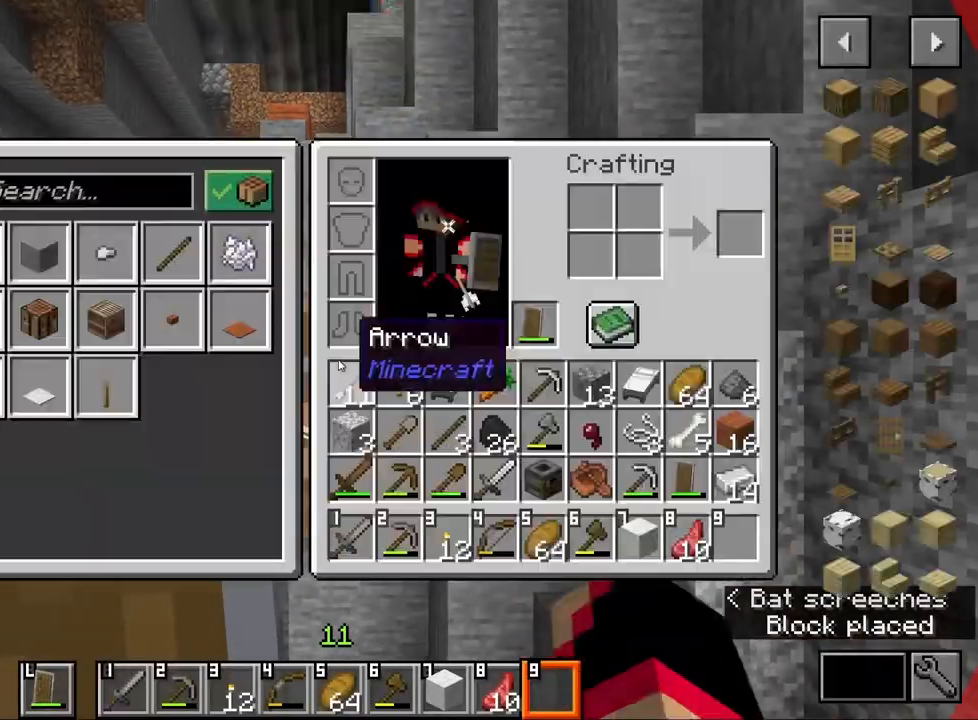
{"keys": [], "mouse": [], "events": [[83, "e", "up"]]}
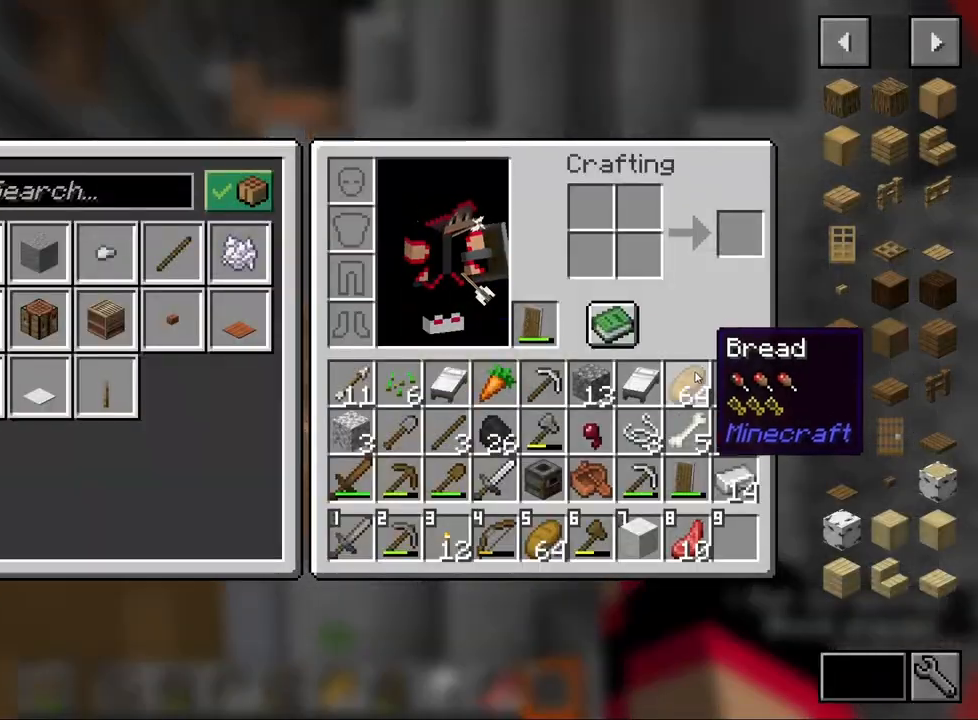
{"keys": [], "mouse": [], "events": []}
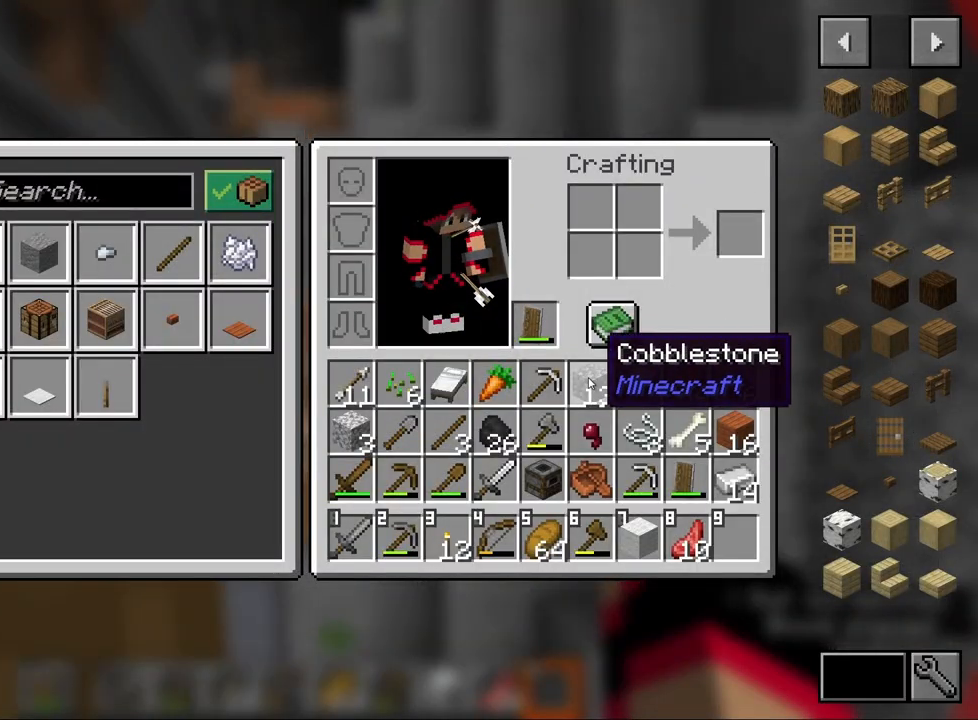
{"keys": [], "mouse": [], "events": []}
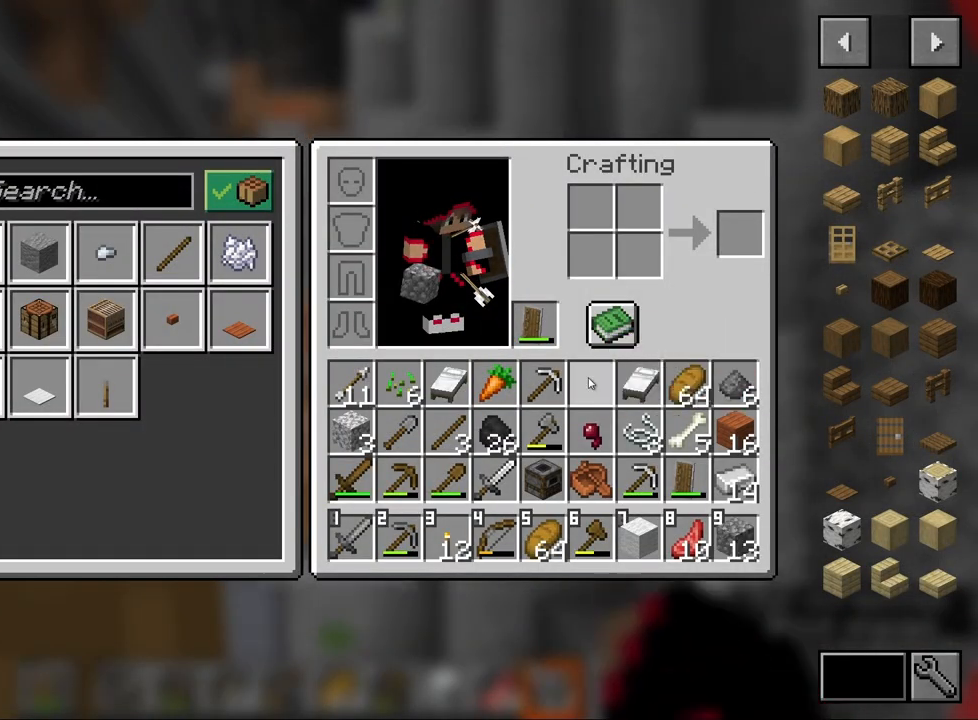
{"keys": [], "mouse": [], "events": [[283, "e", "down"], [367, "e", "up"], [417, "s", "down"], [483, "s", "up"]]}
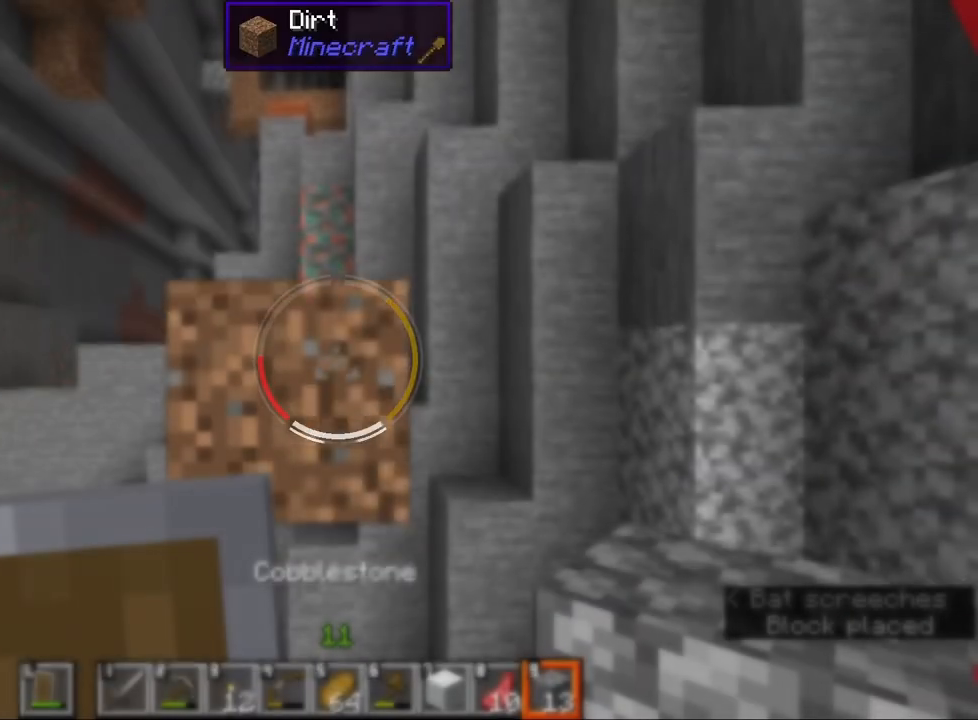
{"keys": [], "mouse": ["right"], "events": [[217, "space", "down"], [317, "space", "up"], [417, "mouse_right", "down"]]}
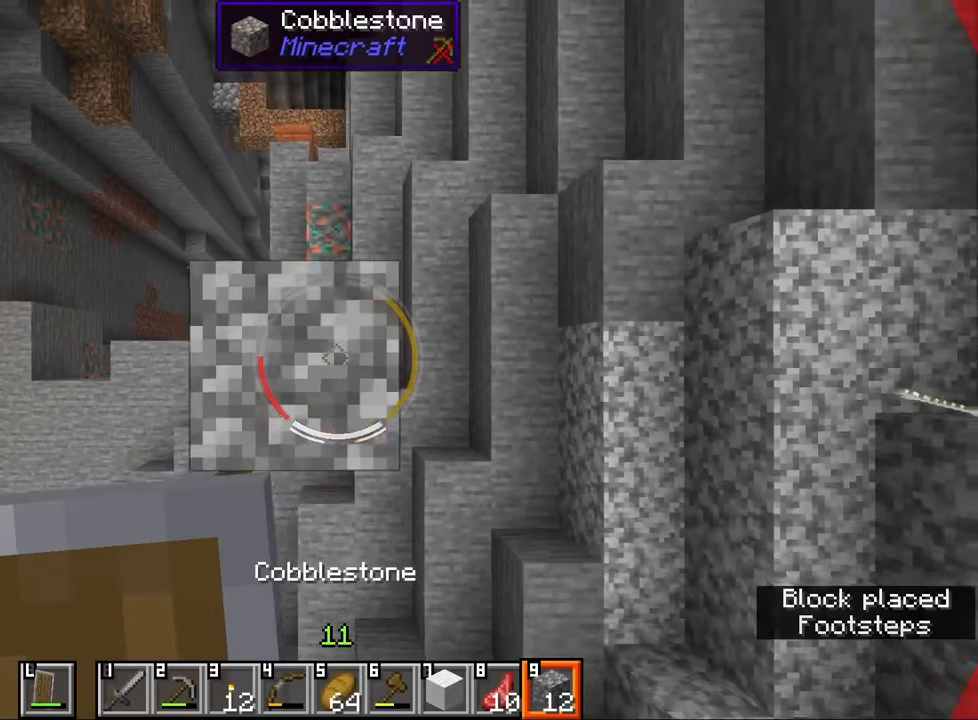
{"keys": [], "mouse": ["right"], "events": [[50, "mouse_right", "up"], [167, "space", "down"], [300, "space", "up"], [383, "mouse_right", "down"]]}
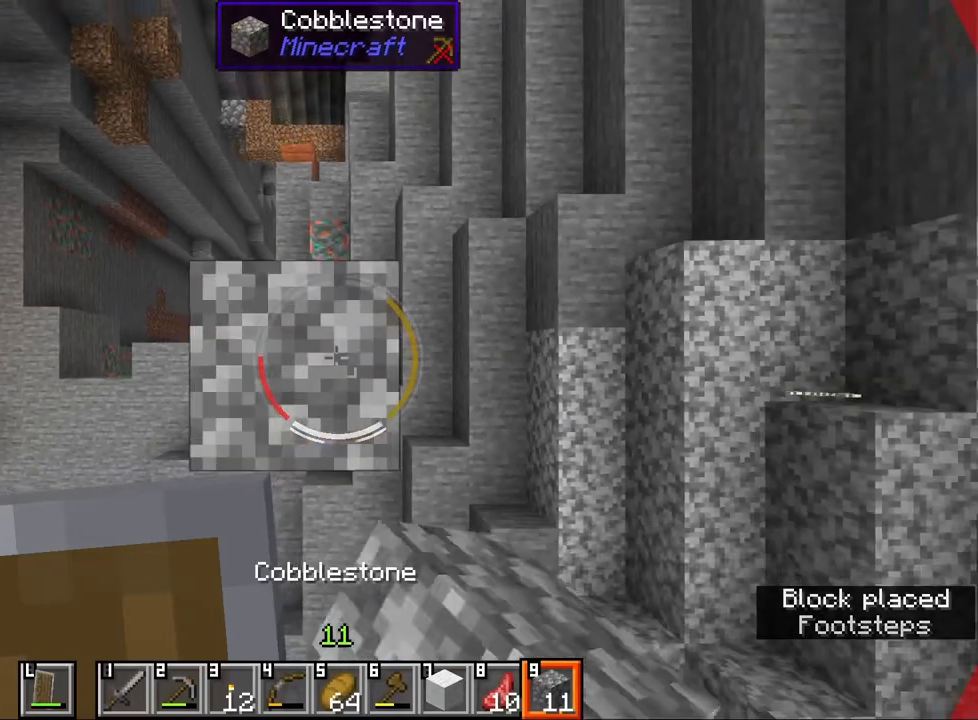
{"keys": [], "mouse": [], "events": [[33, "mouse_right", "up"], [133, "space", "down"], [267, "space", "up"], [333, "mouse_right", "down"], [483, "mouse_right", "up"]]}
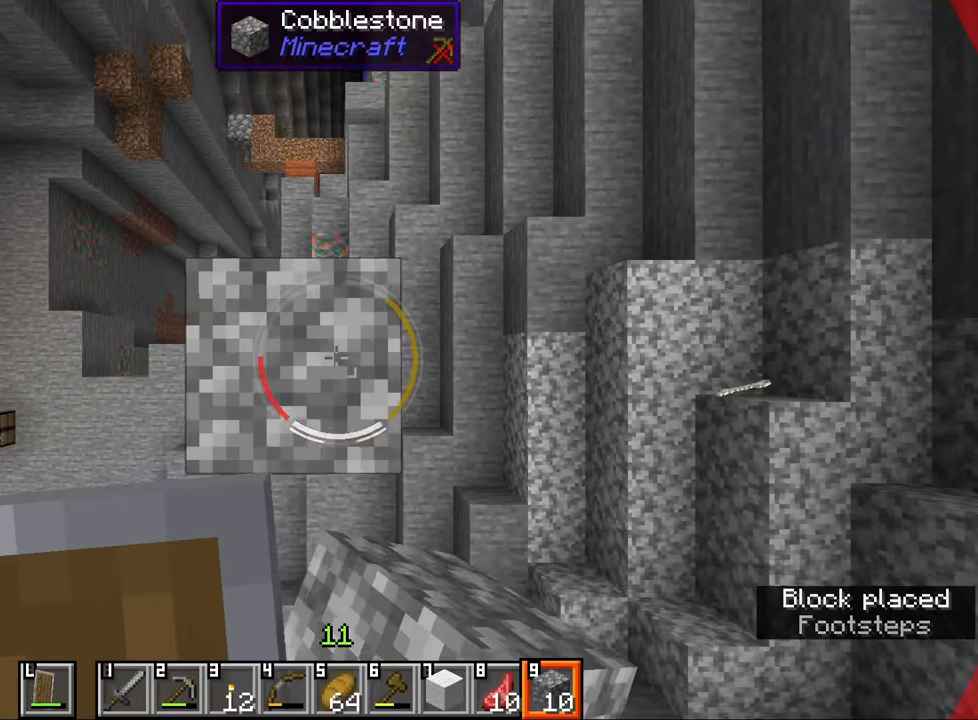
{"keys": [], "mouse": [], "events": [[50, "space", "down"], [117, "space", "up"], [150, "e", "down"], [267, "e", "up"]]}
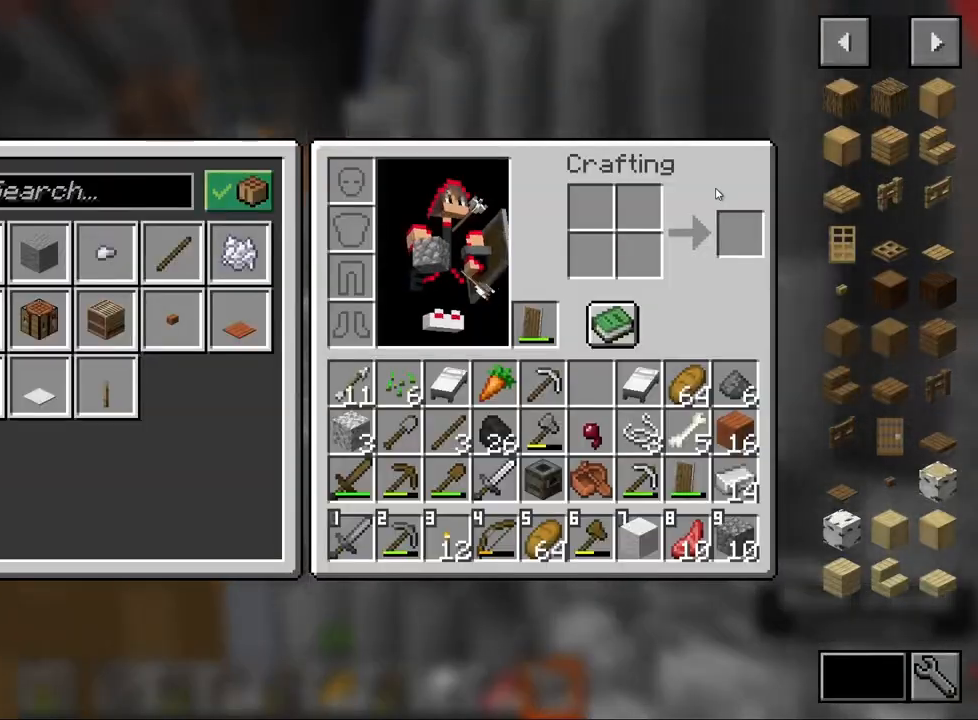
{"keys": [], "mouse": [], "events": [[100, "e", "down"], [183, "e", "up"], [417, "a", "down"], [483, "a", "up"]]}
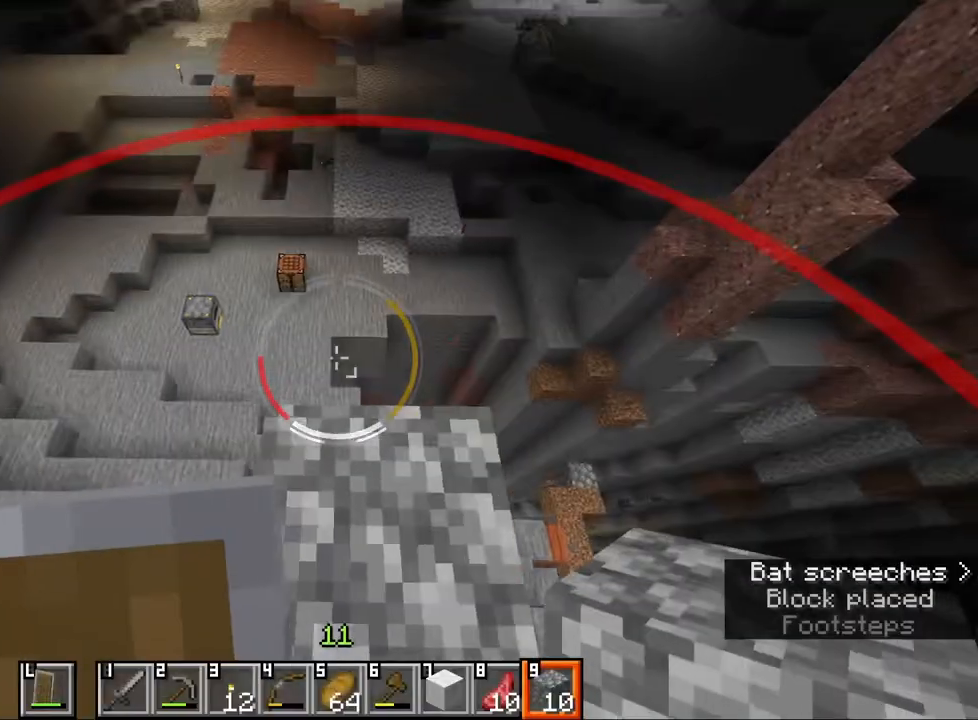
{"keys": [], "mouse": [], "events": [[217, "w", "down"], [300, "w", "up"], [383, "a", "down"], [450, "a", "up"]]}
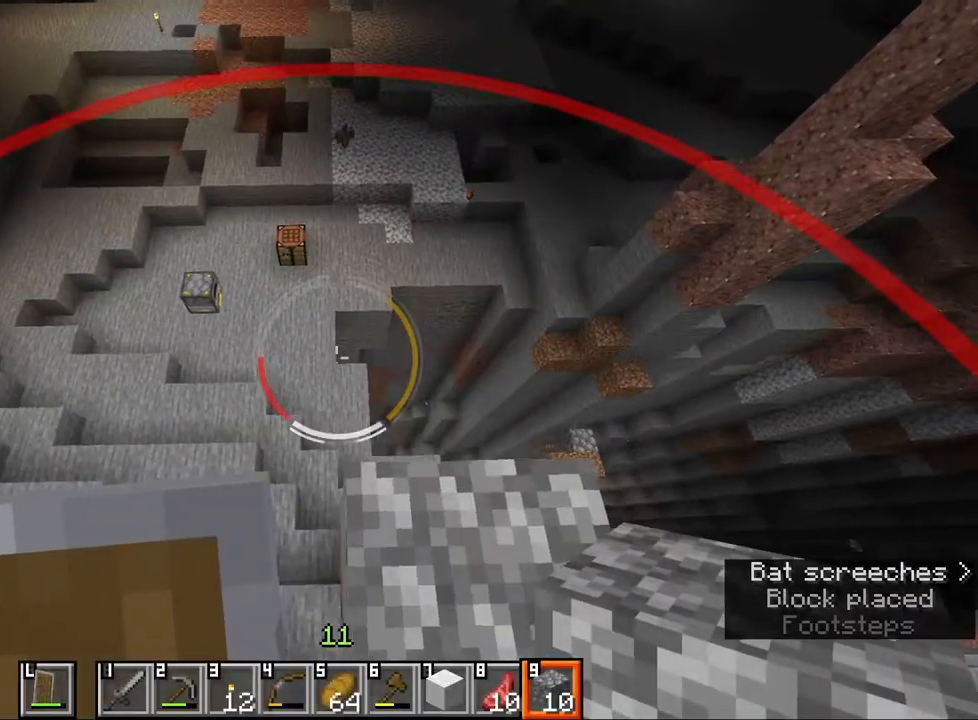
{"keys": ["d"], "mouse": ["left"], "events": [[100, "d", "down"], [183, "d", "up"], [283, "2", "down"], [383, "2", "up"], [417, "mouse_left", "down"], [483, "d", "down"]]}
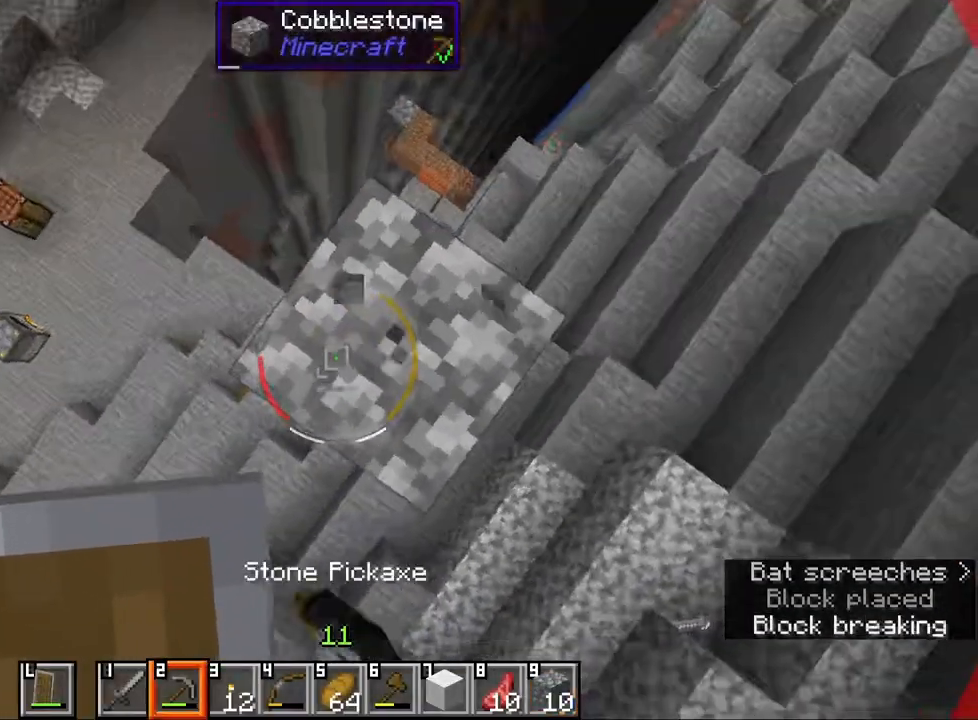
{"keys": [], "mouse": ["left"], "events": [[50, "d", "up"], [200, "w", "down"], [267, "w", "up"]]}
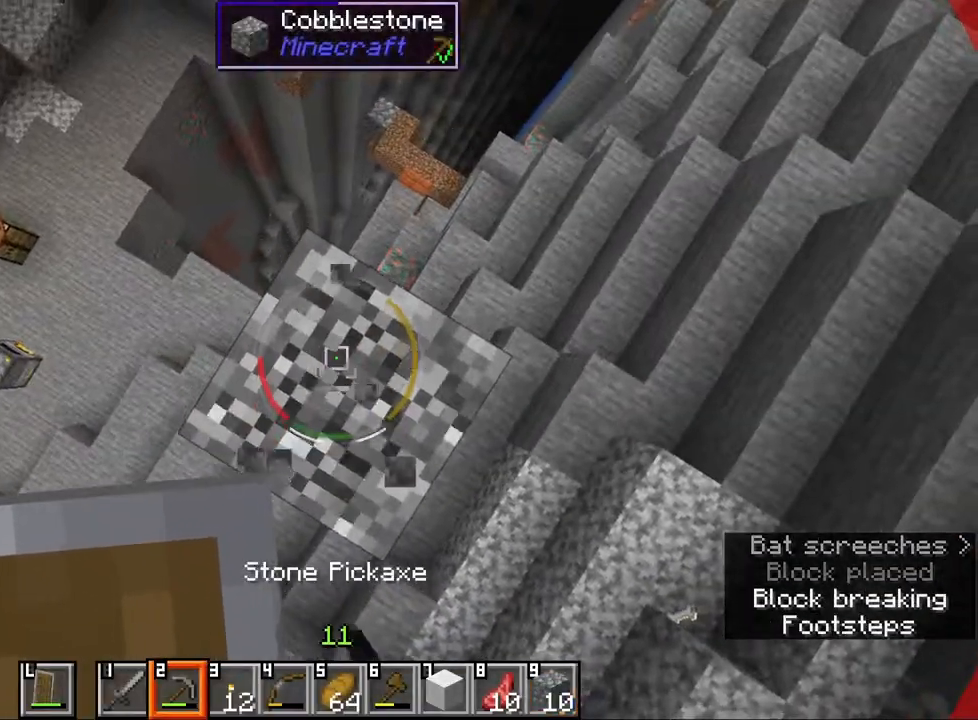
{"keys": [], "mouse": [], "events": [[450, "mouse_left", "up"]]}
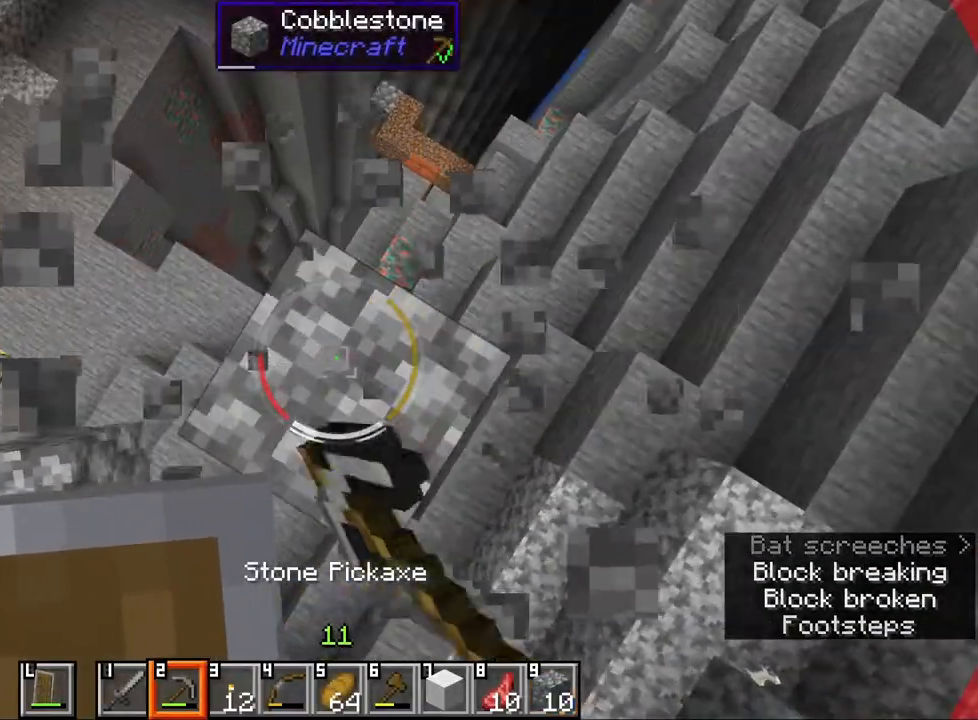
{"keys": [], "mouse": ["left"], "events": [[183, "mouse_left", "down"]]}
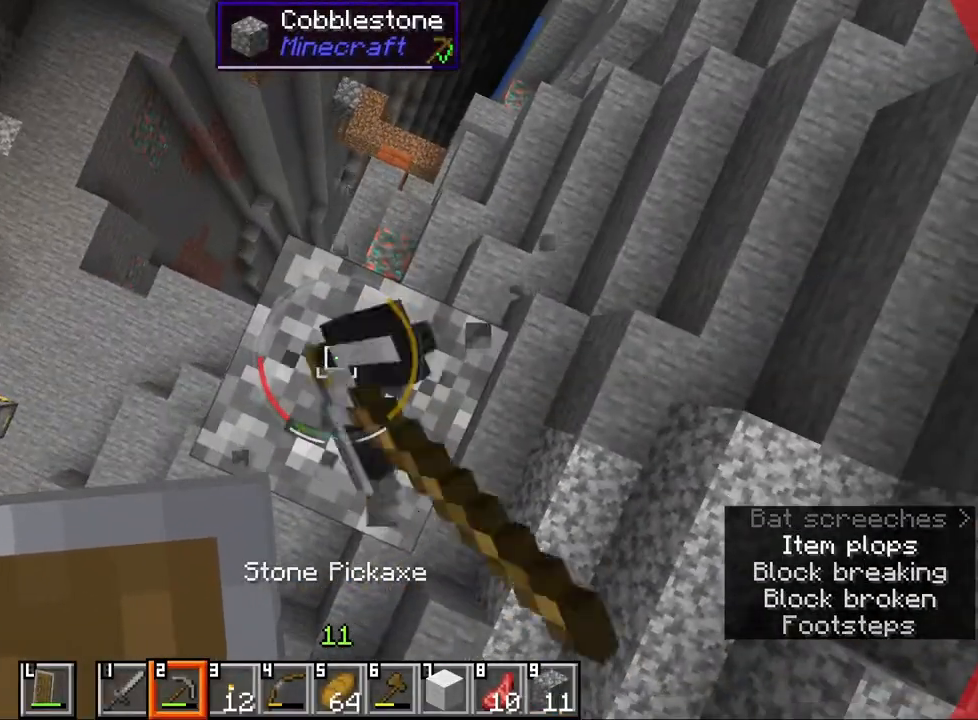
{"keys": ["v"], "mouse": [], "events": [[67, "mouse_left", "up"], [217, "v", "down"]]}